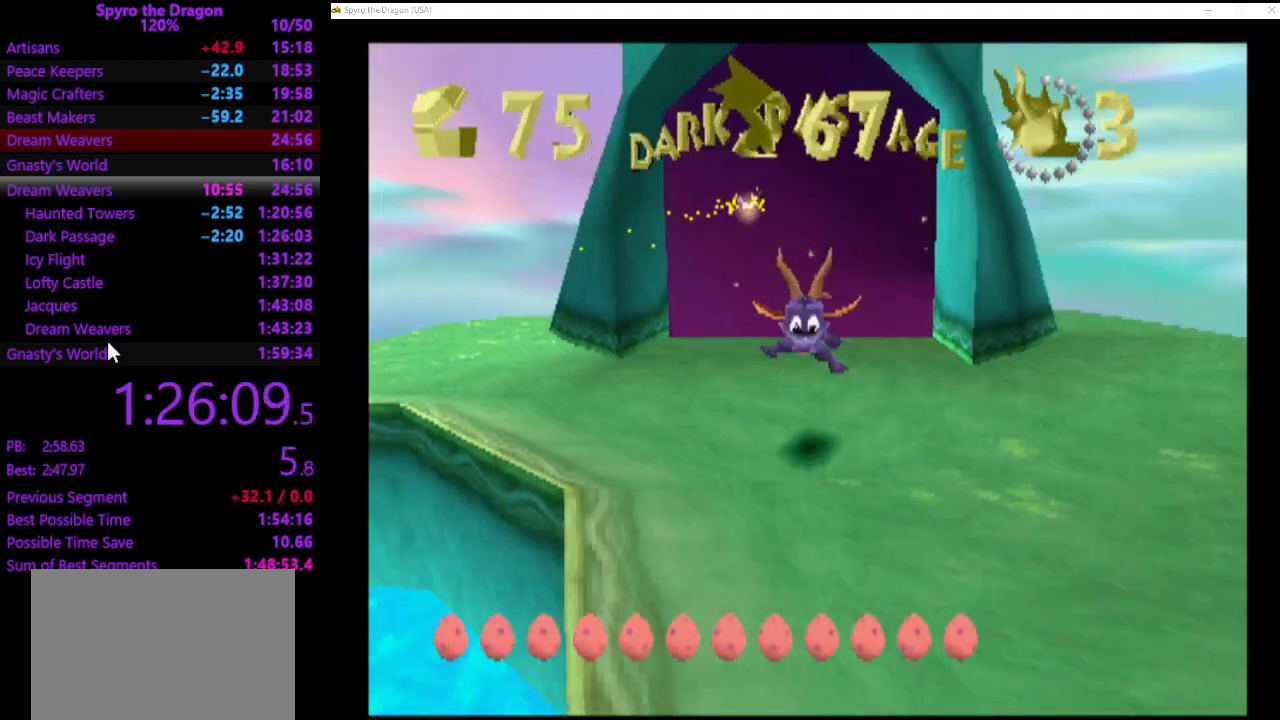
Gameplay with a controller (PlayStation layout); each line is a JSON object with the inputs held at the frame after it. "events" lists button and stick changes between this image and that frame as [ms after this image, input, new state], when the widget could be followed in between. Not read: right_stick.
{"buttons": [], "left_stick": "down-right", "events": [[67, "left_stick", "right"], [500, "left_stick", "down-right"]]}
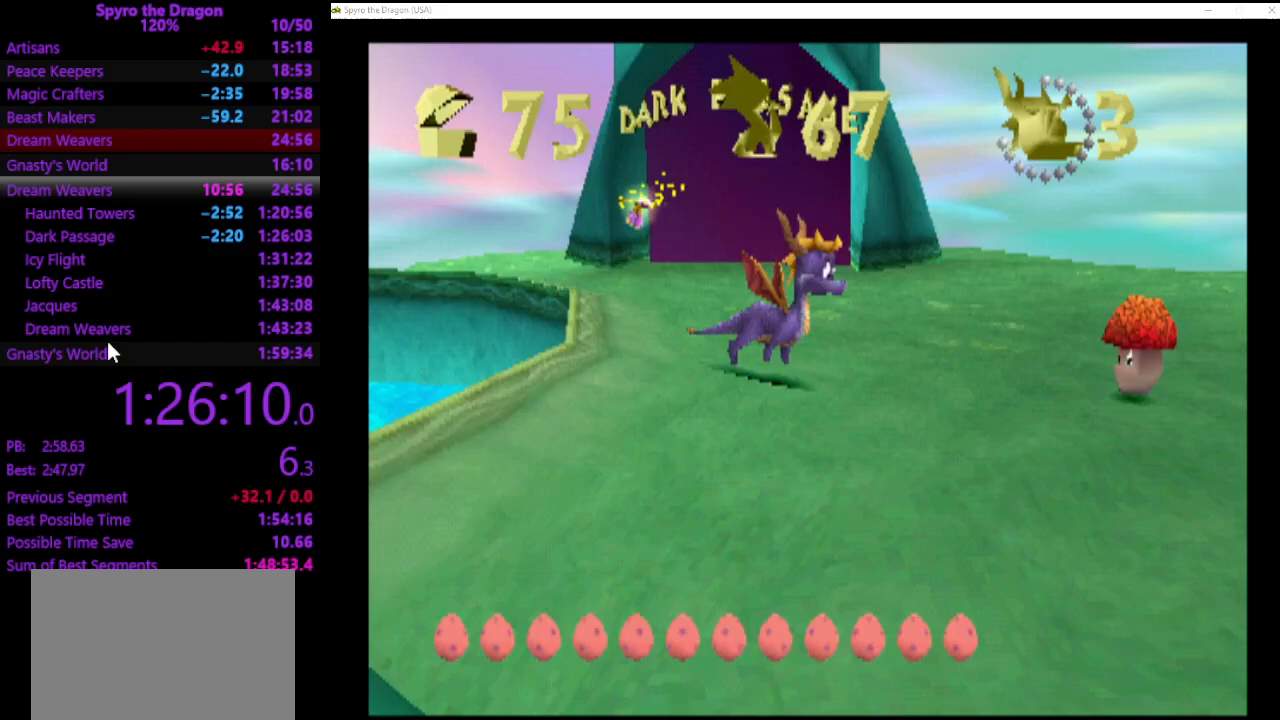
{"buttons": [], "left_stick": "up-right", "events": [[367, "left_stick", "up-right"]]}
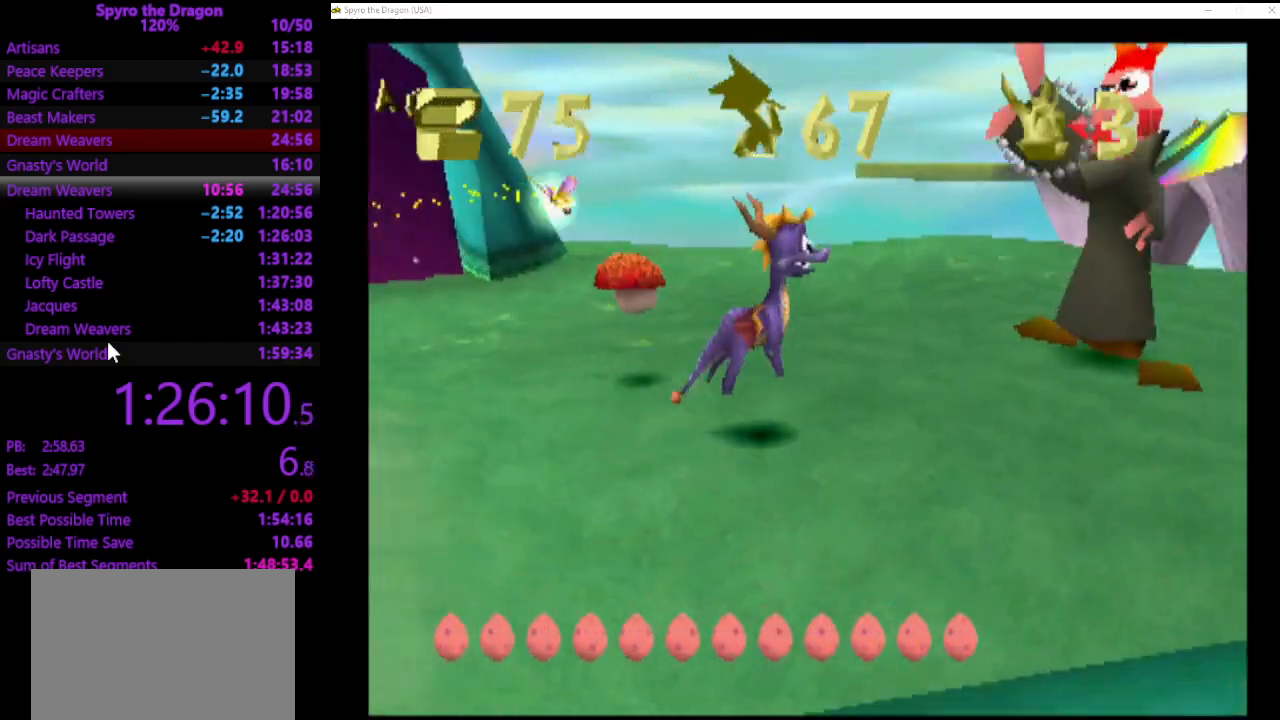
{"buttons": [], "left_stick": "up-right", "events": [[200, "left_stick", "up"], [300, "left_stick", "up-right"]]}
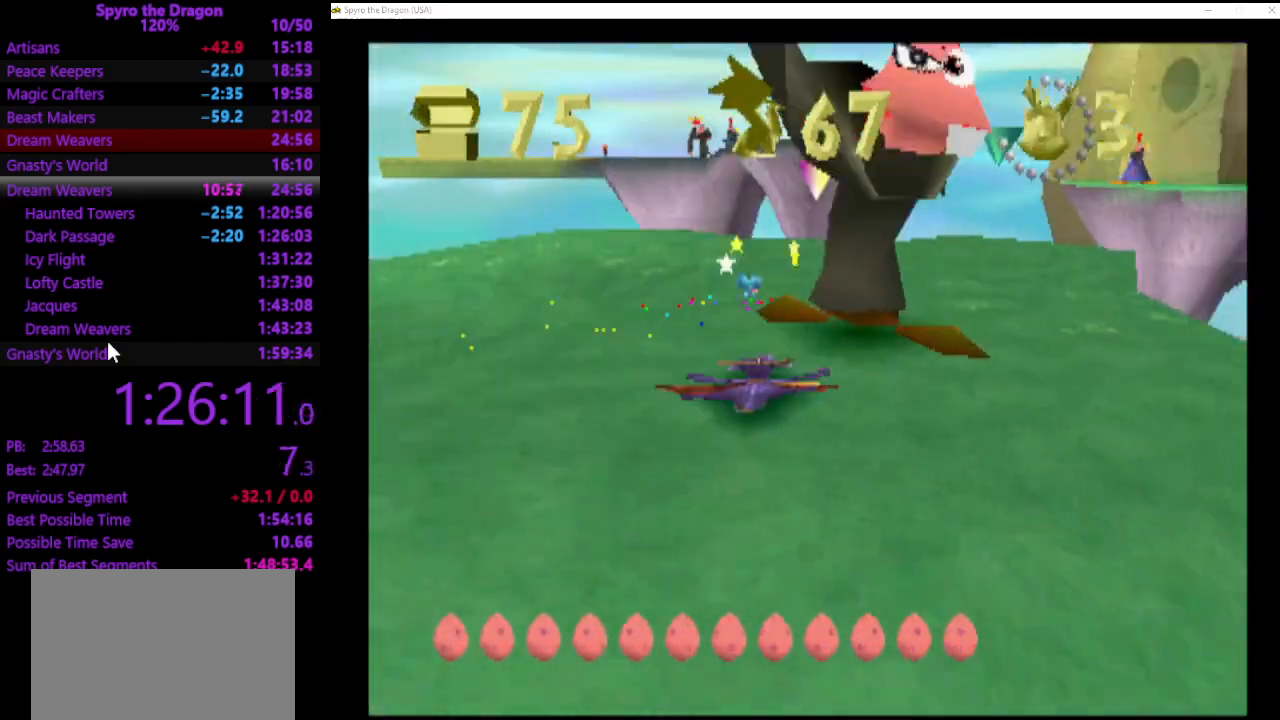
{"buttons": [], "left_stick": "up", "events": [[33, "CIRCLE", "down"], [133, "CIRCLE", "up"], [267, "CIRCLE", "down"], [333, "CIRCLE", "up"], [333, "left_stick", "up"], [400, "CIRCLE", "down"], [500, "CIRCLE", "up"]]}
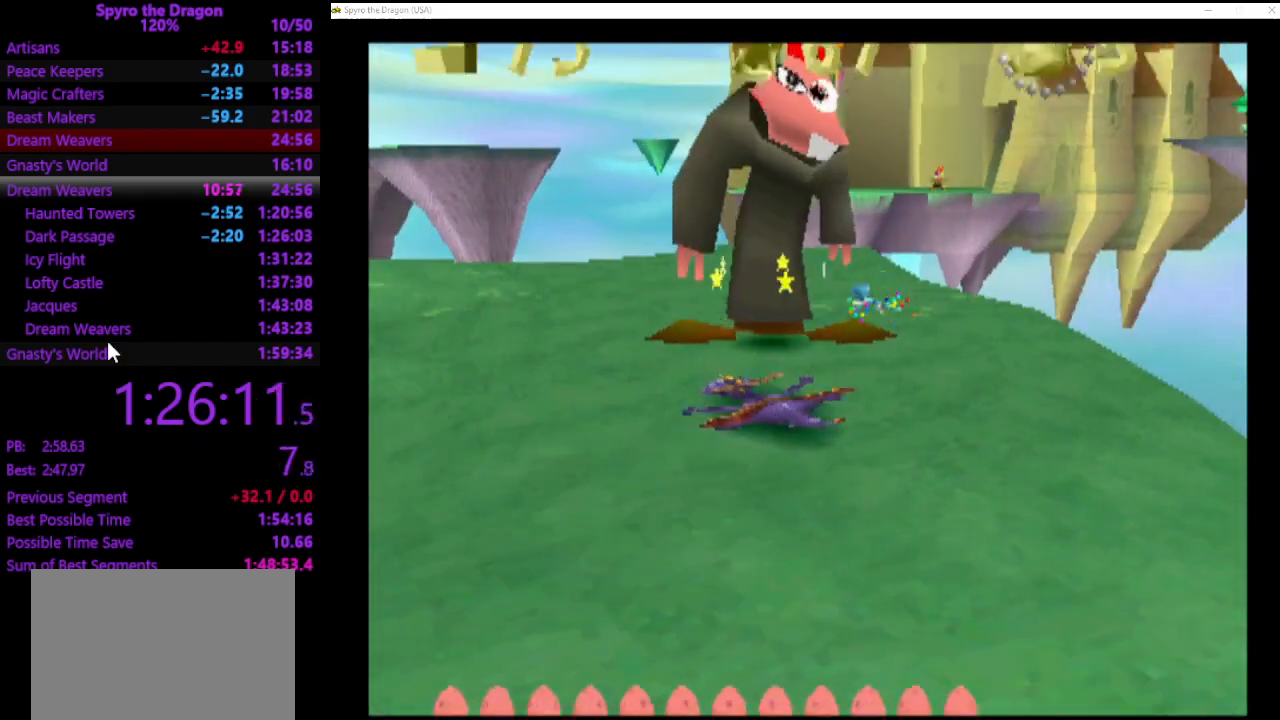
{"buttons": [], "left_stick": "up-right", "events": [[67, "CIRCLE", "down"], [167, "CIRCLE", "up"], [200, "CIRCLE", "down"], [333, "CIRCLE", "up"], [333, "left_stick", "up-right"]]}
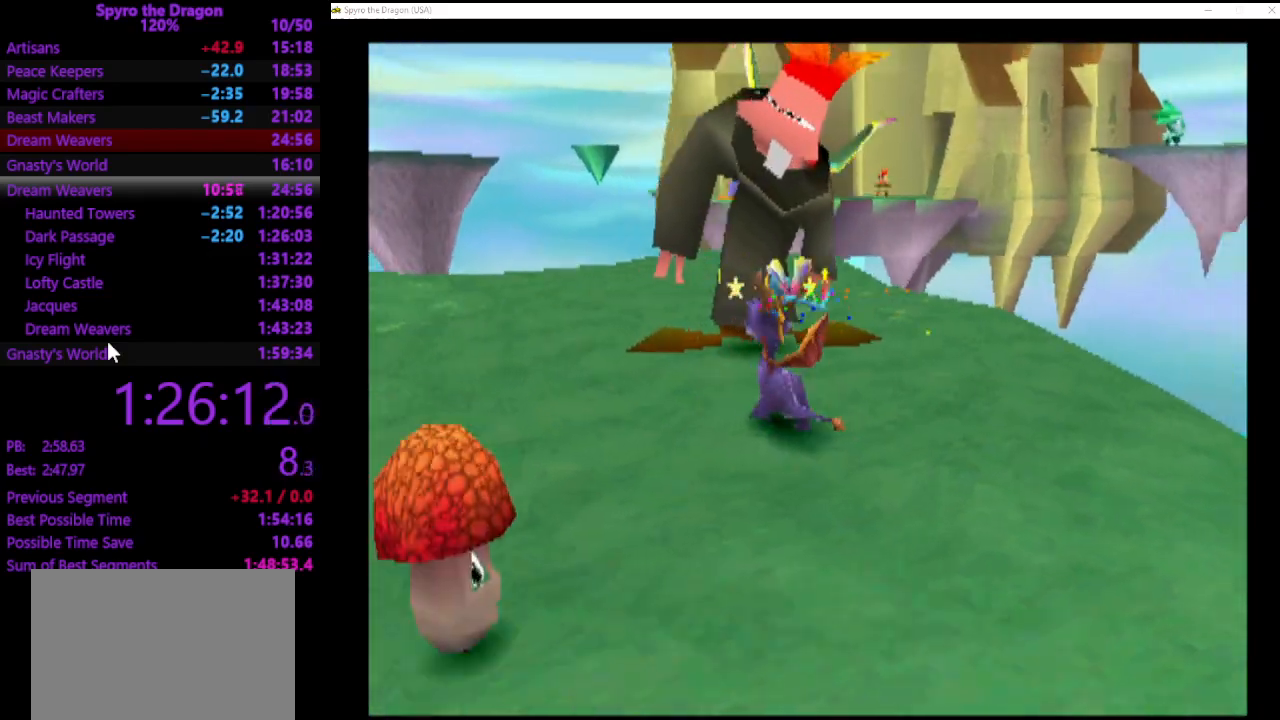
{"buttons": ["CROSS", "SQUARE"], "left_stick": "up-right", "events": [[200, "SQUARE", "down"], [467, "CROSS", "down"]]}
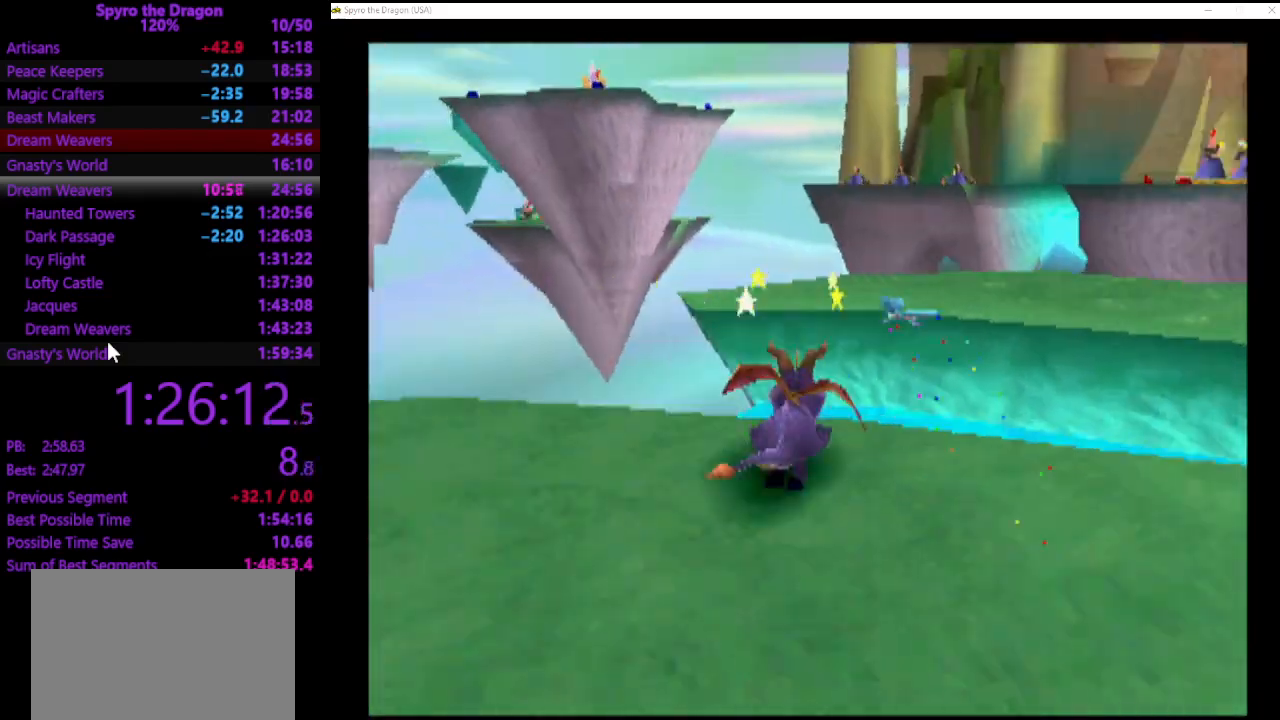
{"buttons": ["SQUARE"], "left_stick": "right", "events": [[133, "left_stick", "up"], [267, "left_stick", "up-right"], [300, "CROSS", "up"], [433, "left_stick", "right"]]}
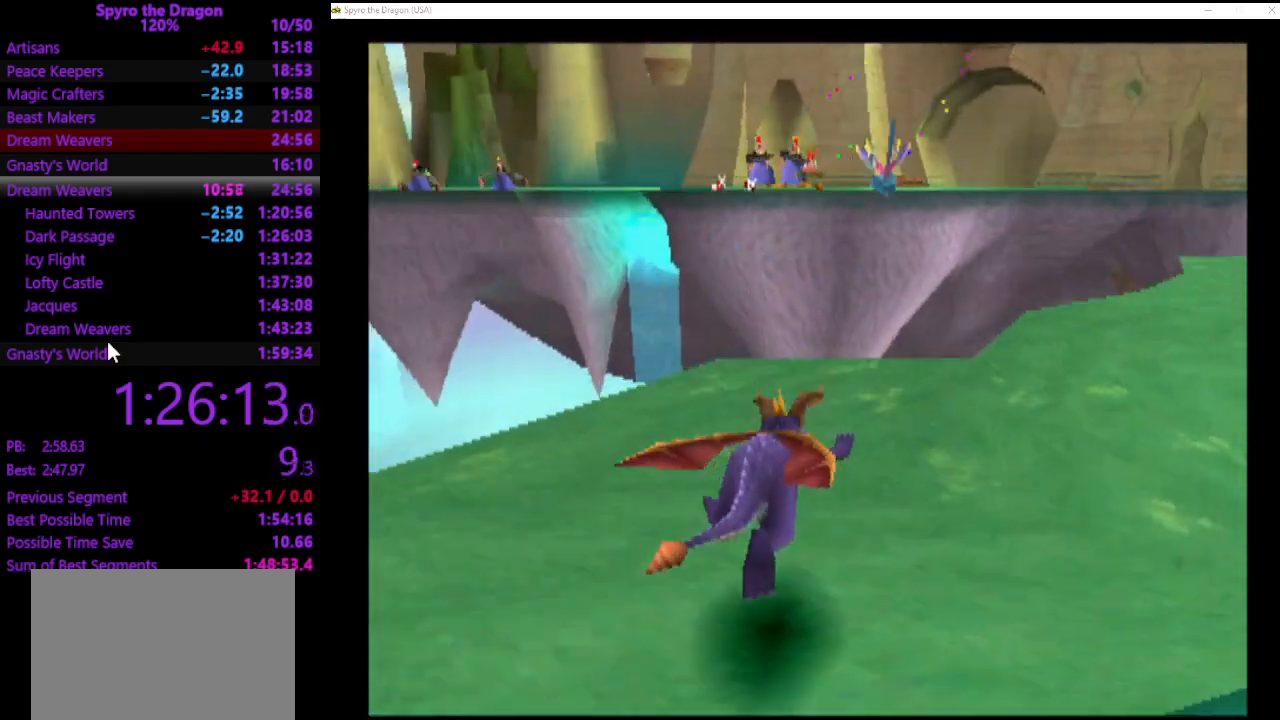
{"buttons": ["SQUARE"], "left_stick": "up-left", "events": [[133, "CROSS", "down"], [267, "CROSS", "up"], [267, "left_stick", "up-right"], [367, "left_stick", "up"], [467, "left_stick", "up-left"]]}
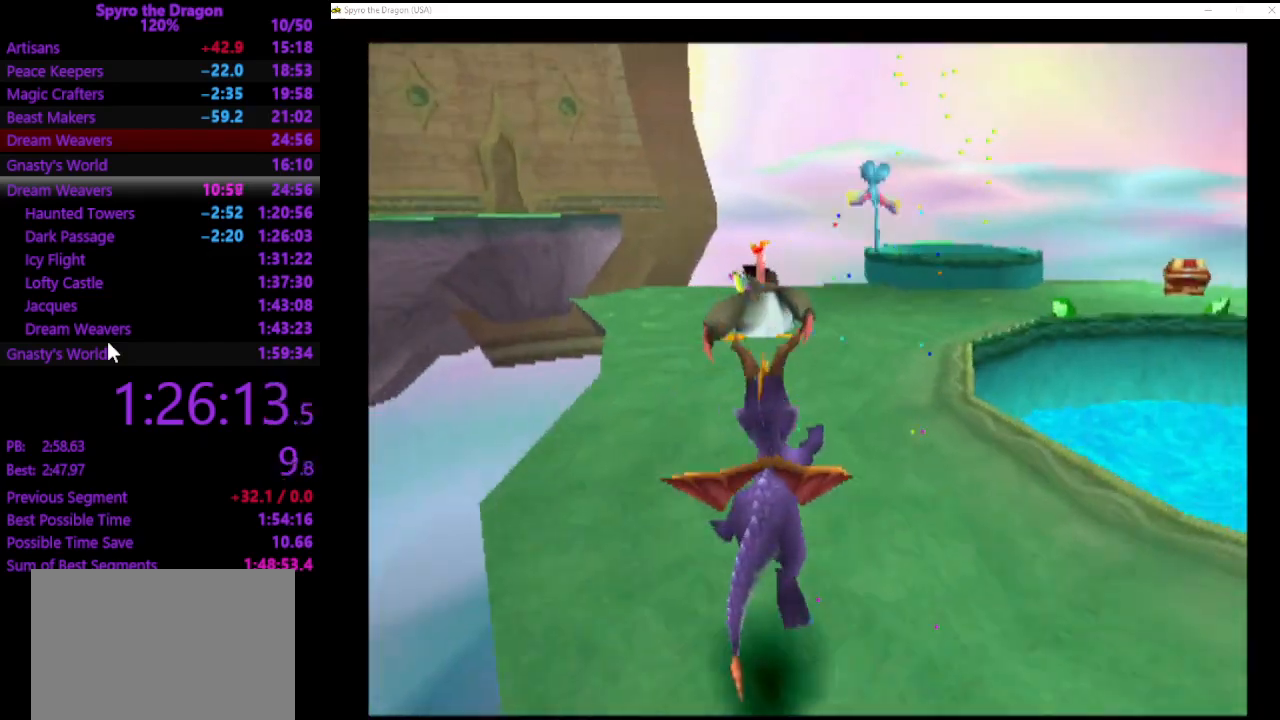
{"buttons": ["SQUARE"], "left_stick": "up-right", "events": [[333, "left_stick", "up-right"]]}
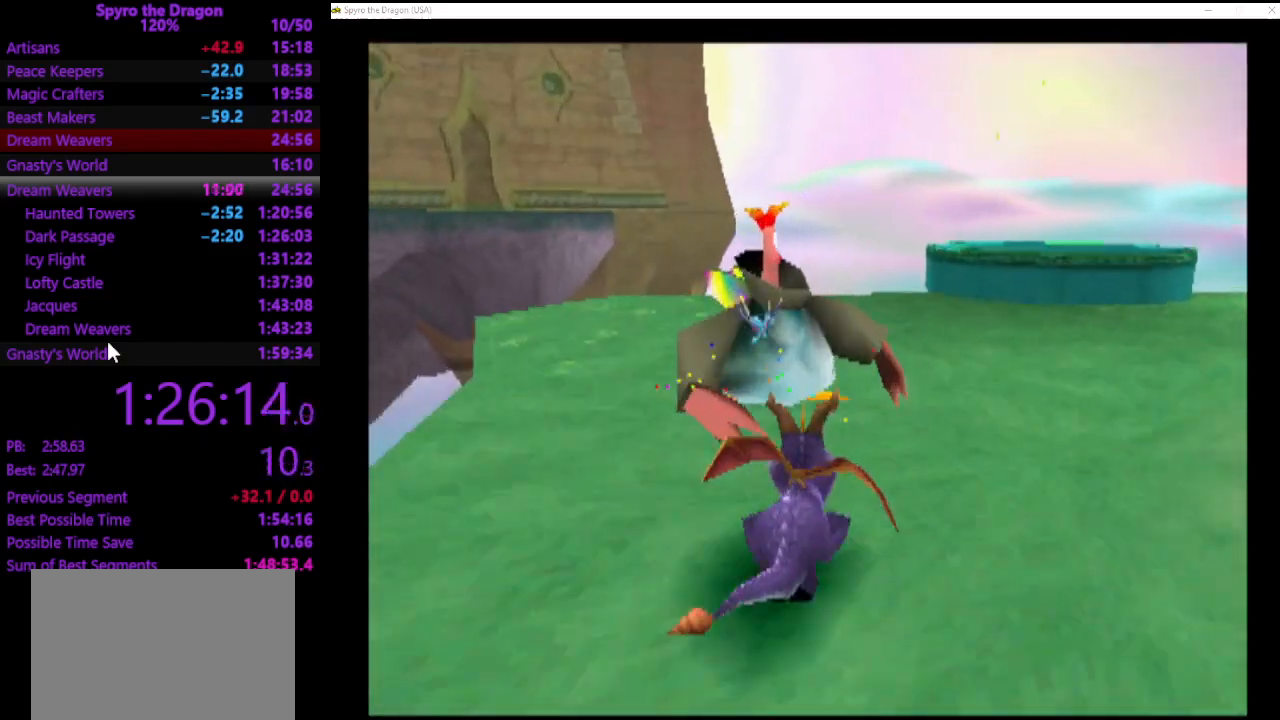
{"buttons": ["SQUARE"], "left_stick": "up-right", "events": []}
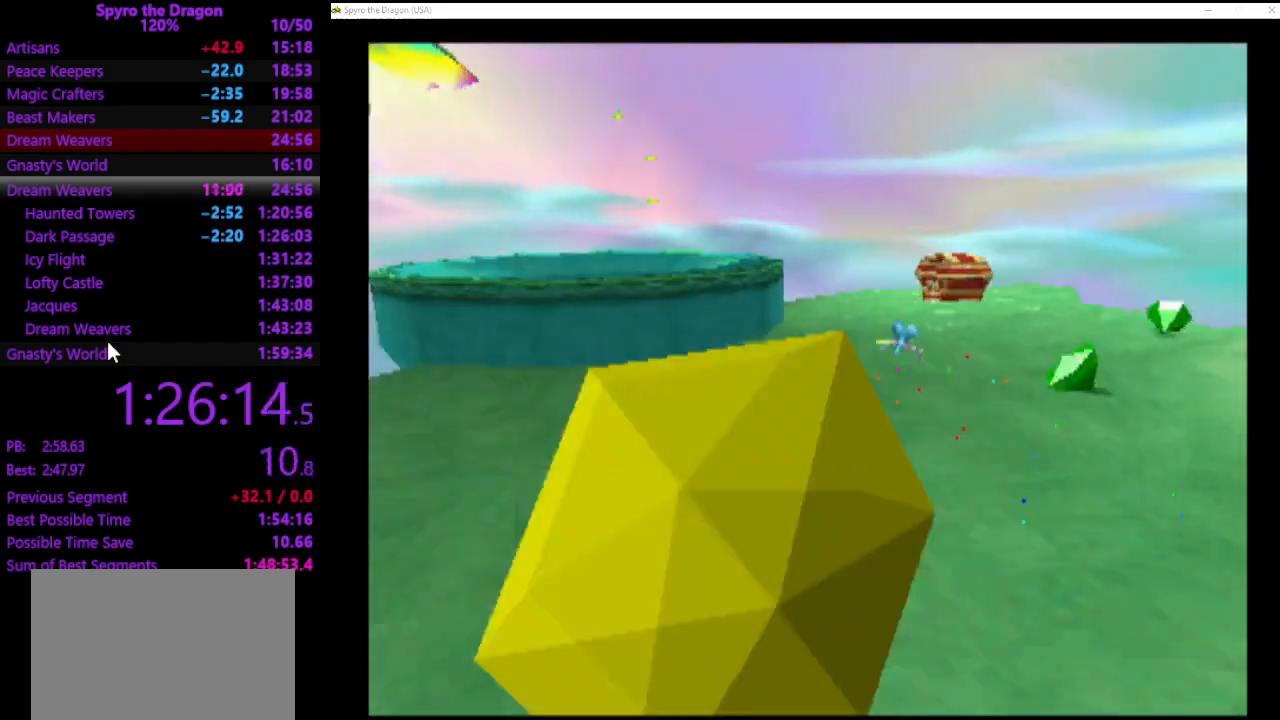
{"buttons": ["SQUARE"], "left_stick": "up-right", "events": []}
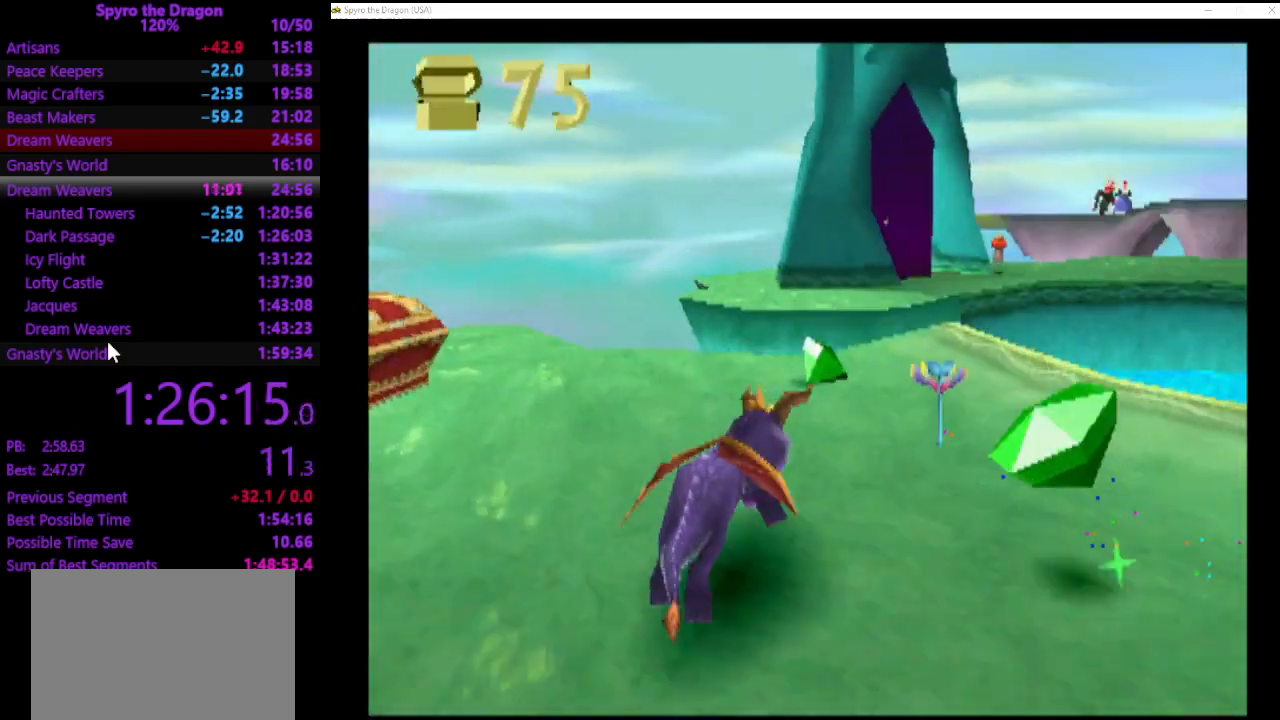
{"buttons": ["CIRCLE"], "left_stick": "down-left", "events": [[67, "SQUARE", "up"], [100, "left_stick", "up-left"], [233, "left_stick", "left"], [333, "left_stick", "down-left"], [467, "CIRCLE", "down"]]}
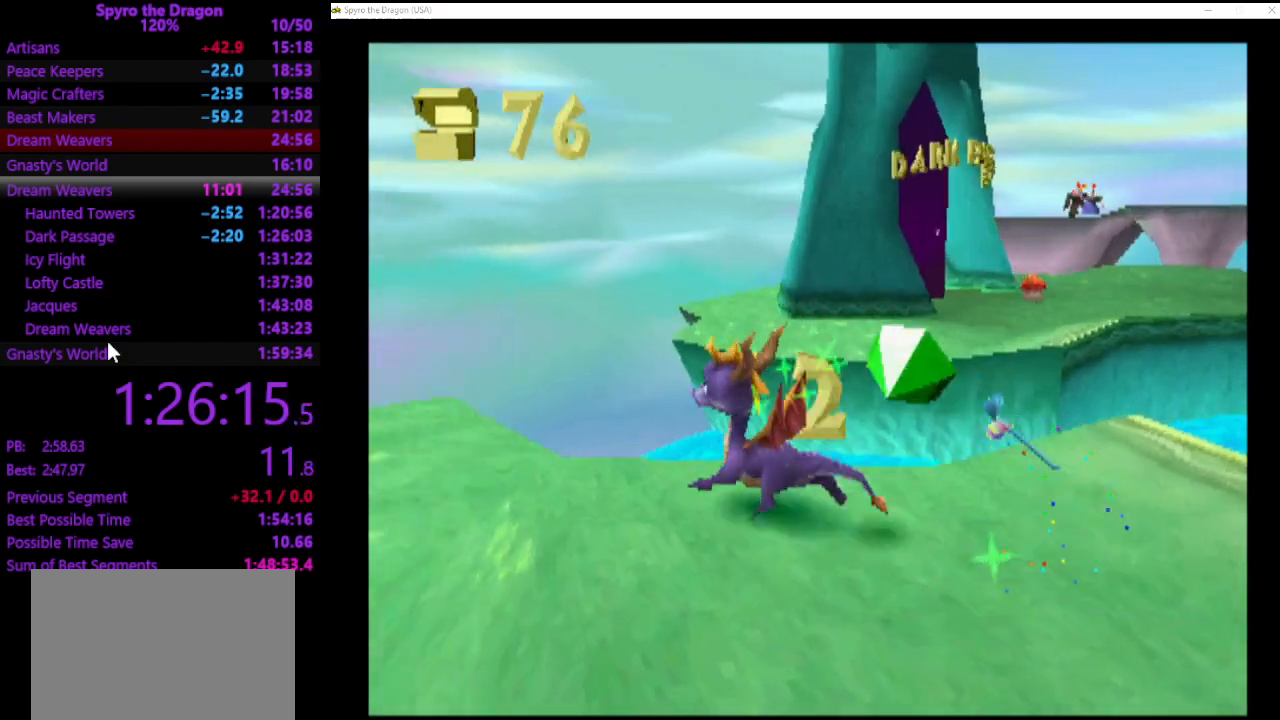
{"buttons": ["CROSS"], "left_stick": "down-left", "events": [[67, "CIRCLE", "up"], [100, "SQUARE", "down"], [200, "SQUARE", "up"], [333, "CROSS", "down"]]}
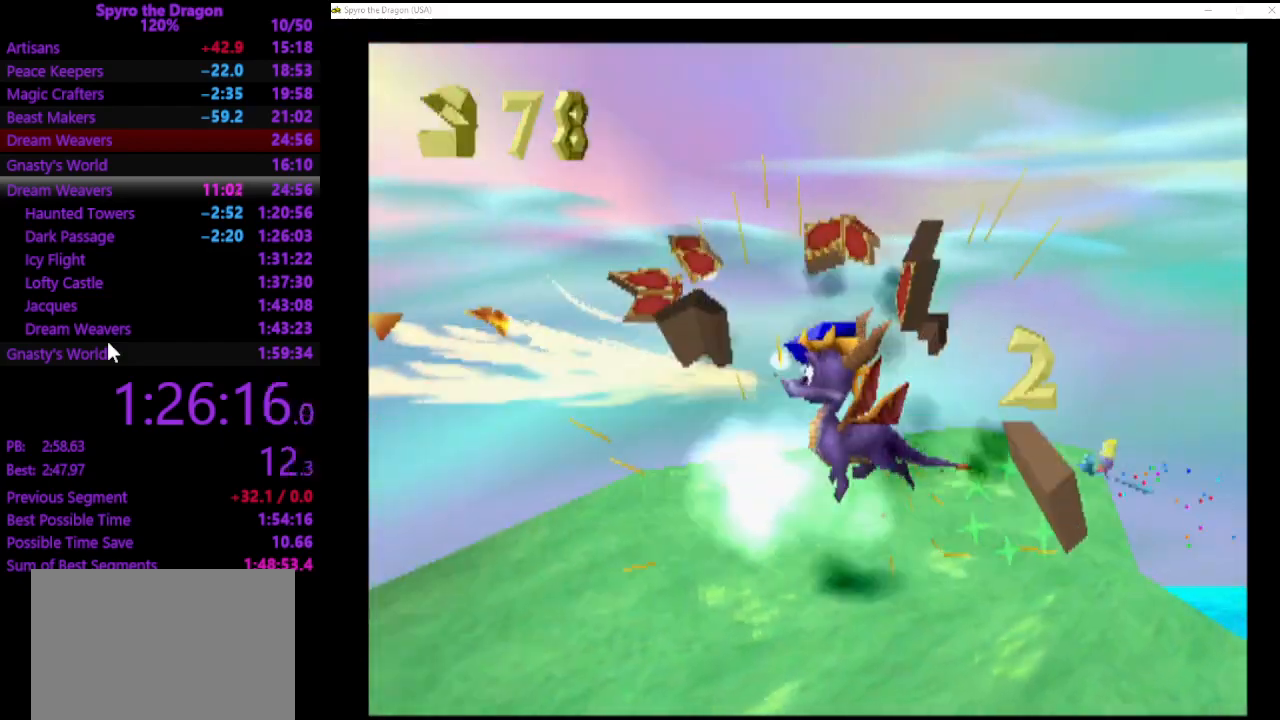
{"buttons": ["SQUARE"], "left_stick": "up-left", "events": [[233, "CROSS", "up"], [233, "left_stick", "left"], [300, "CROSS", "down"], [467, "CROSS", "up"], [467, "SQUARE", "down"], [500, "left_stick", "up-left"]]}
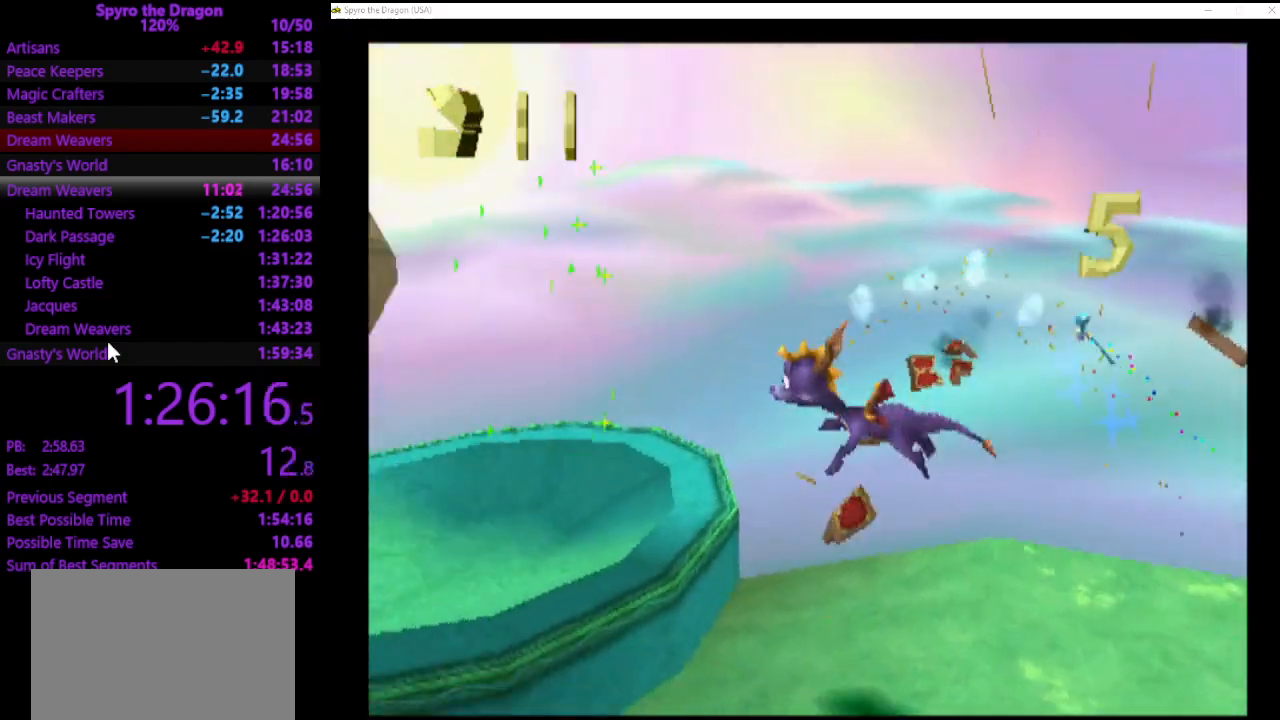
{"buttons": [], "left_stick": "up-left", "events": [[133, "left_stick", "up"], [167, "SQUARE", "up"], [333, "left_stick", "up-left"]]}
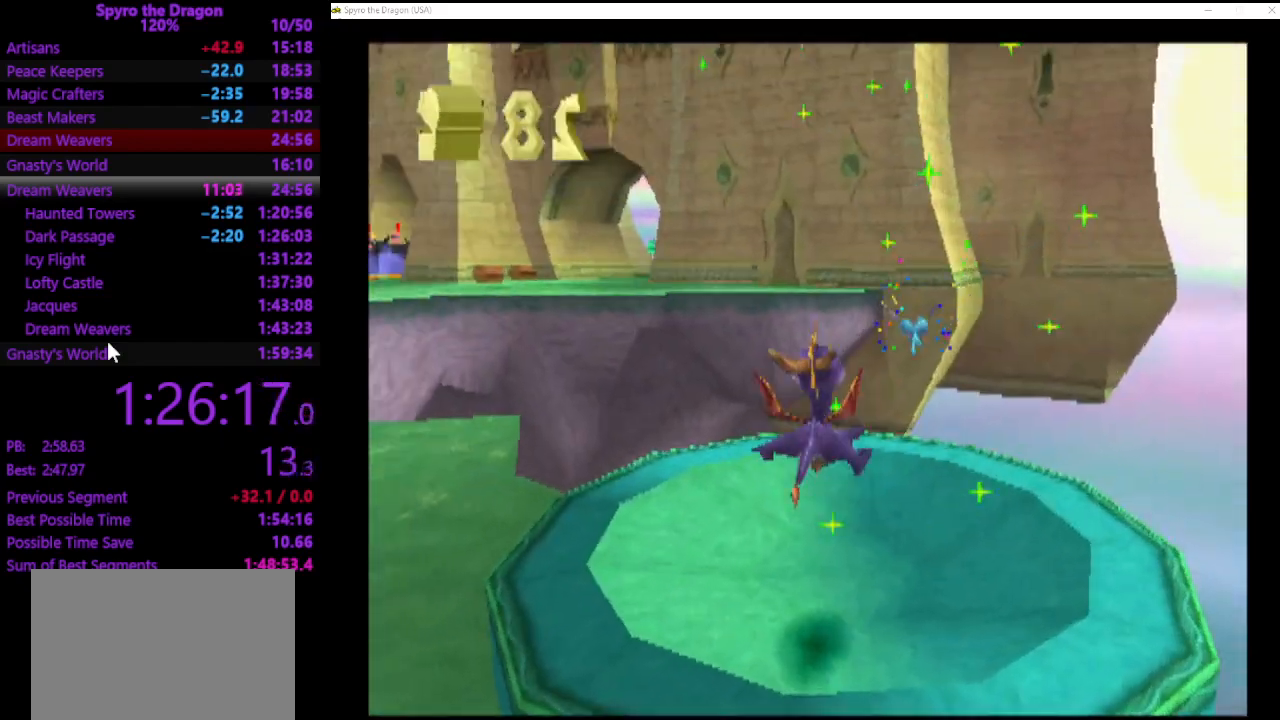
{"buttons": [], "left_stick": "center", "events": [[200, "left_stick", "center"]]}
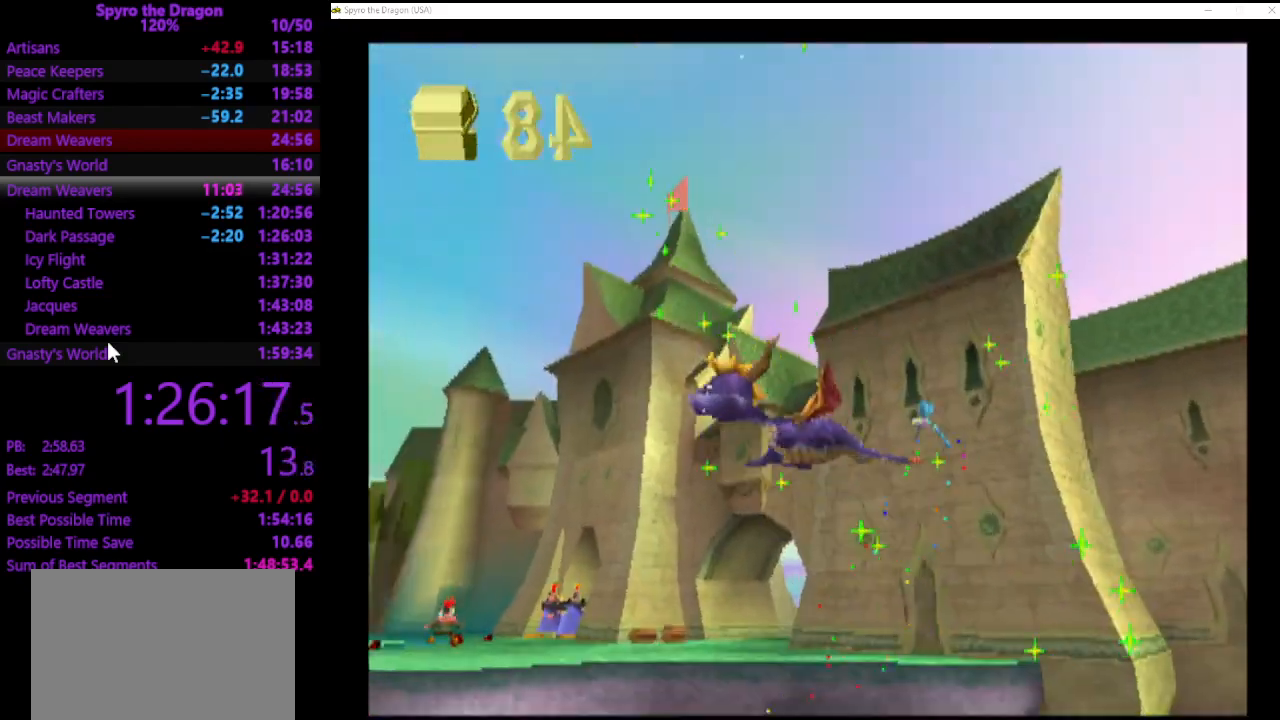
{"buttons": [], "left_stick": "center", "events": []}
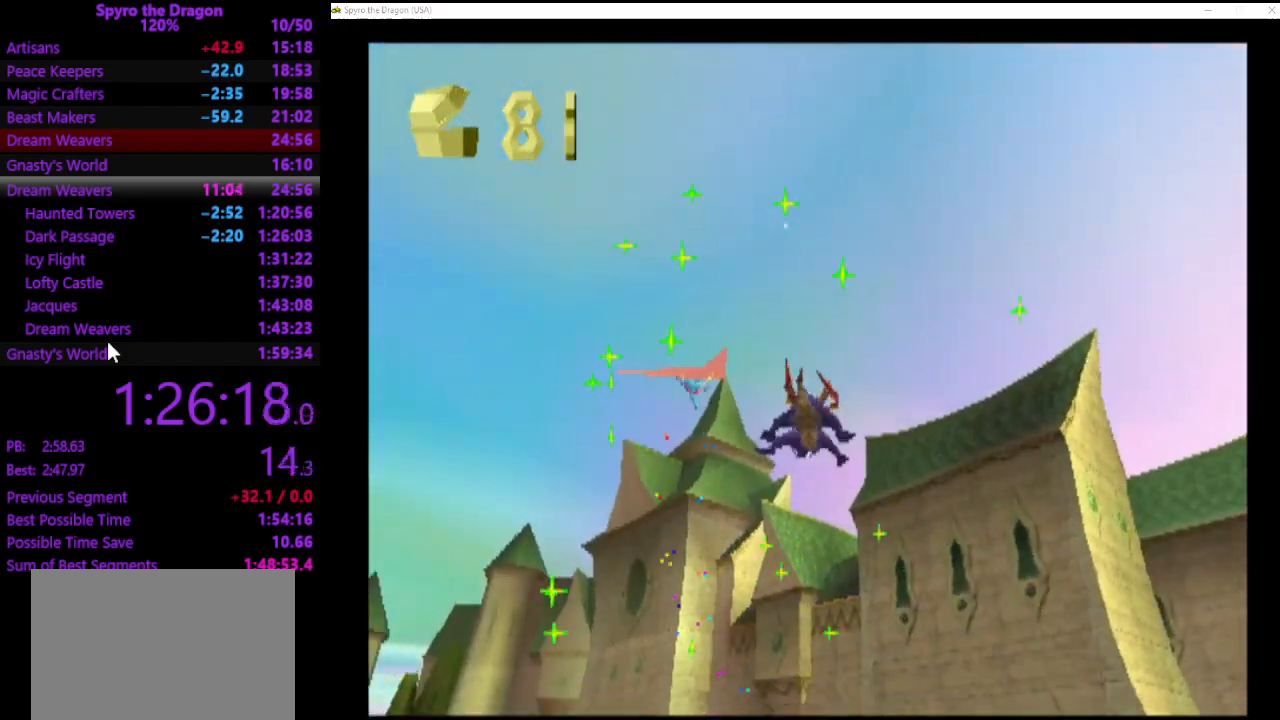
{"buttons": [], "left_stick": "center", "events": []}
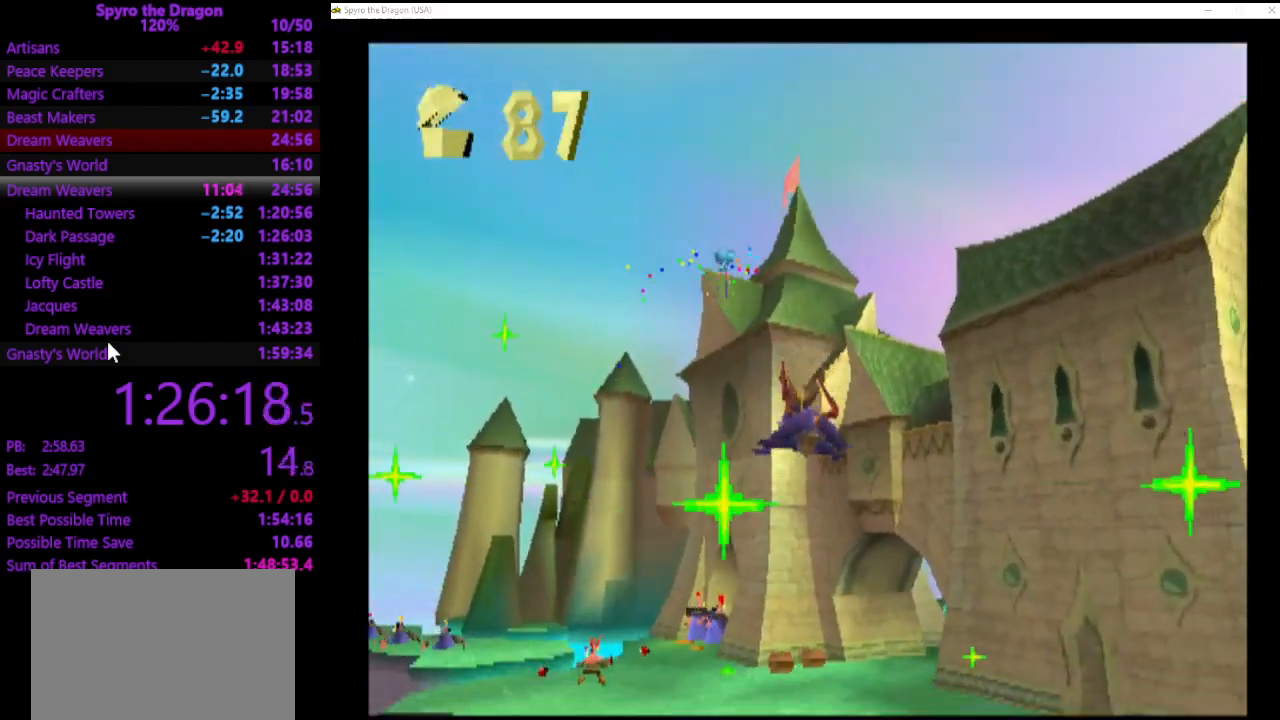
{"buttons": [], "left_stick": "center", "events": [[67, "left_stick", "up-left"], [300, "left_stick", "center"]]}
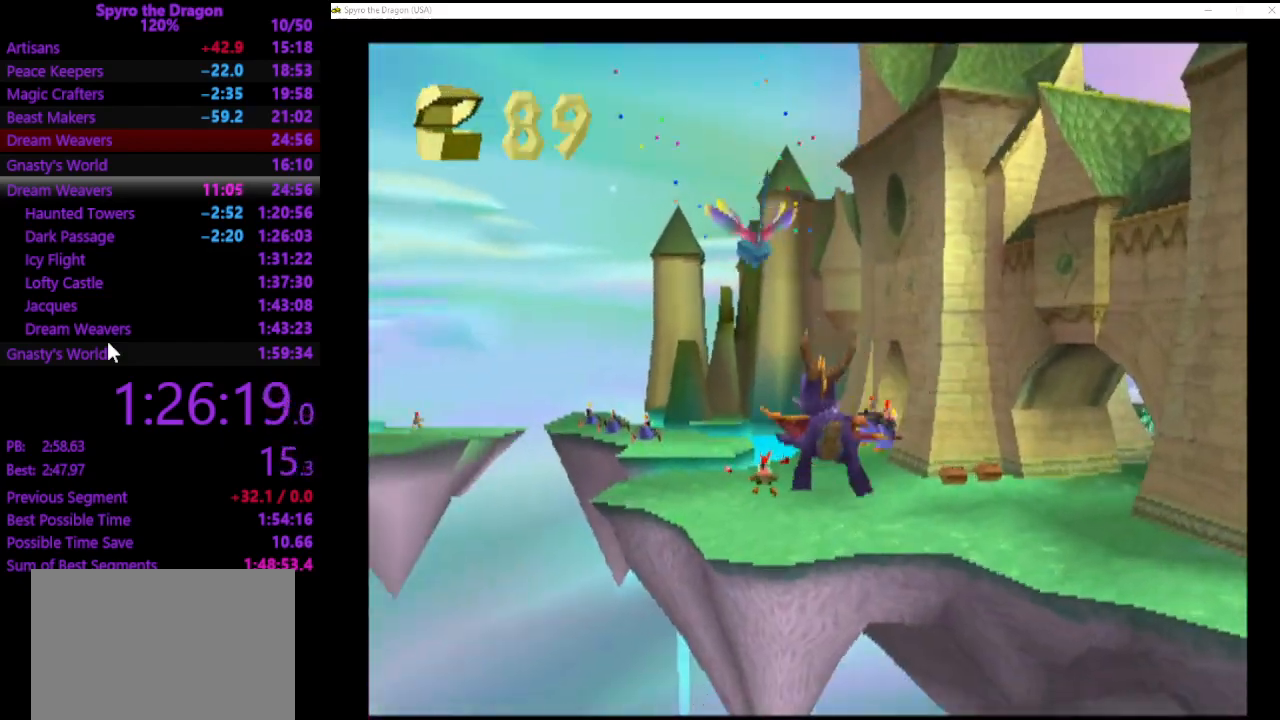
{"buttons": [], "left_stick": "center", "events": [[333, "left_stick", "up-right"], [500, "left_stick", "center"]]}
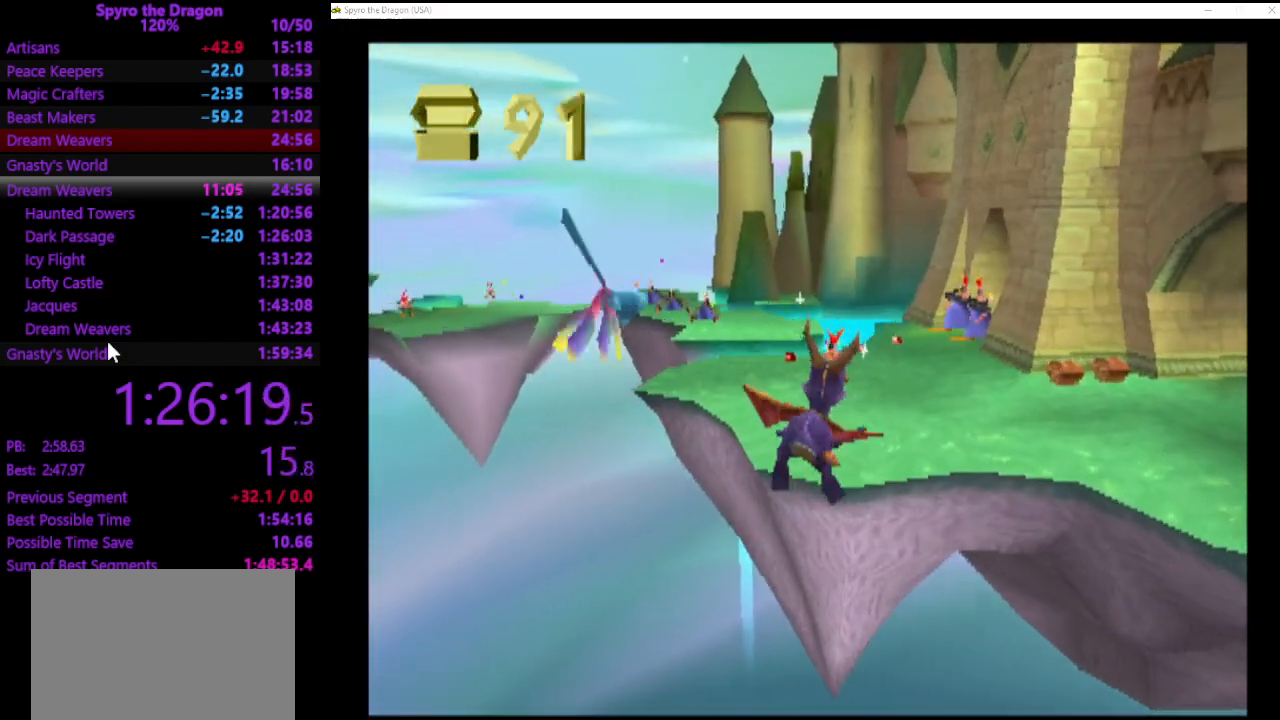
{"buttons": [], "left_stick": "up", "events": [[133, "left_stick", "up"]]}
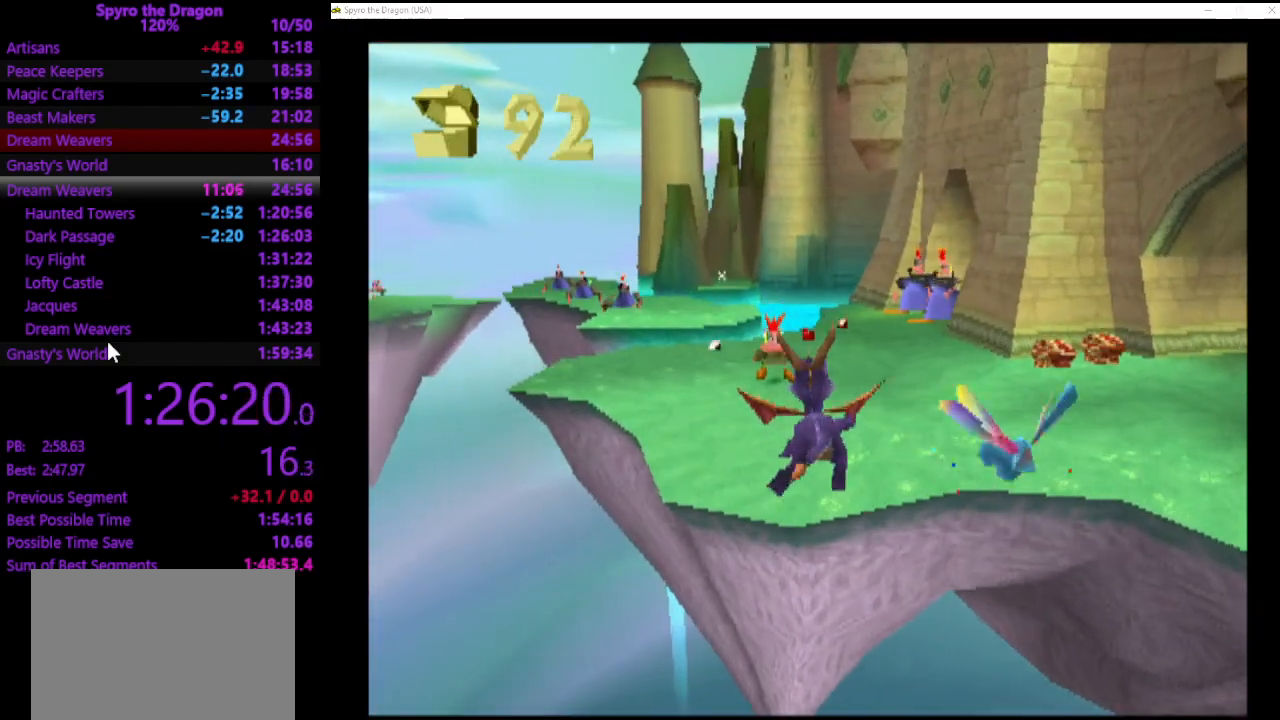
{"buttons": ["SQUARE"], "left_stick": "up", "events": [[167, "CIRCLE", "down"], [233, "CIRCLE", "up"], [300, "SQUARE", "down"]]}
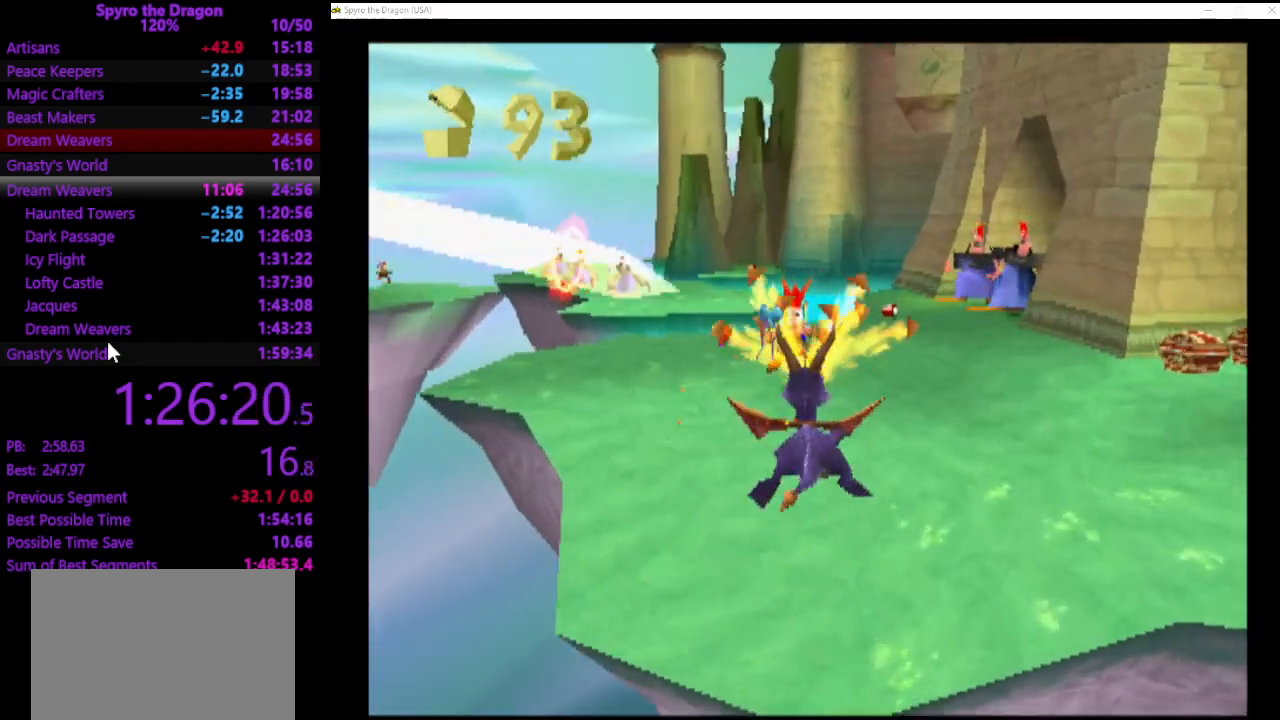
{"buttons": [], "left_stick": "up", "events": [[233, "SQUARE", "up"], [367, "CROSS", "down"], [500, "CROSS", "up"]]}
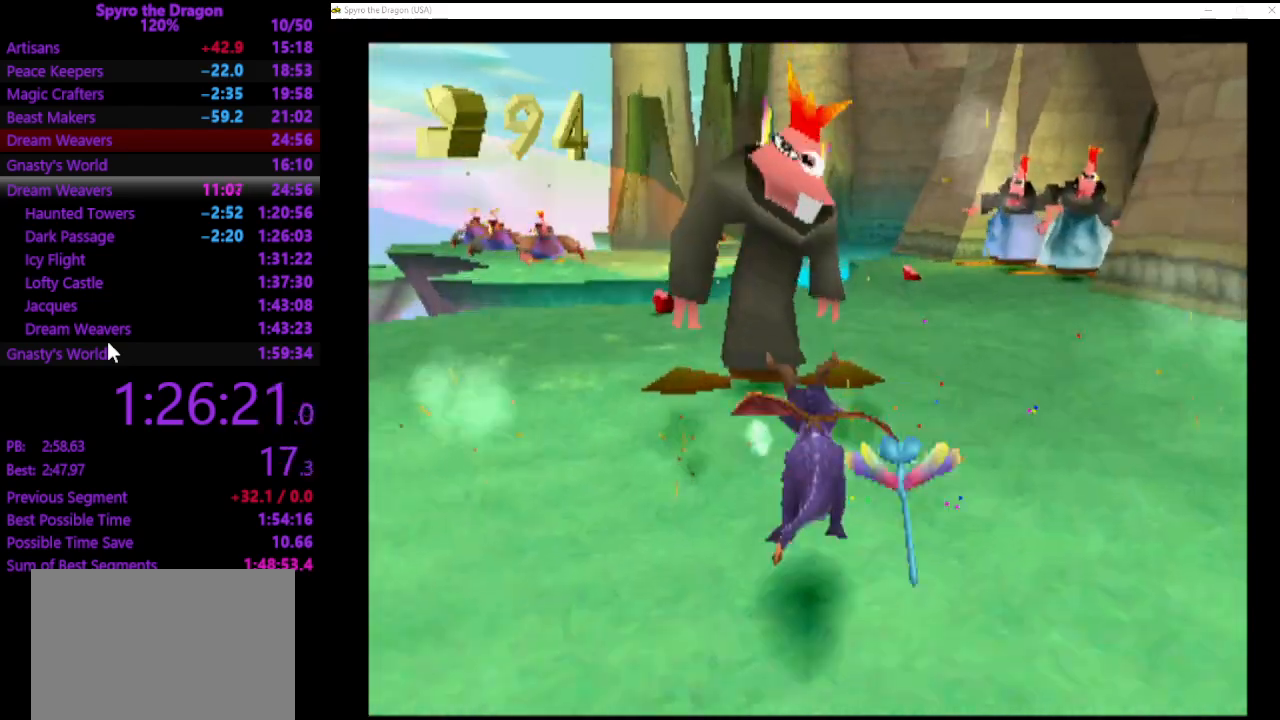
{"buttons": [], "left_stick": "center", "events": [[167, "CIRCLE", "down"], [167, "left_stick", "center"], [233, "CIRCLE", "up"], [300, "CIRCLE", "down"], [367, "CIRCLE", "up"]]}
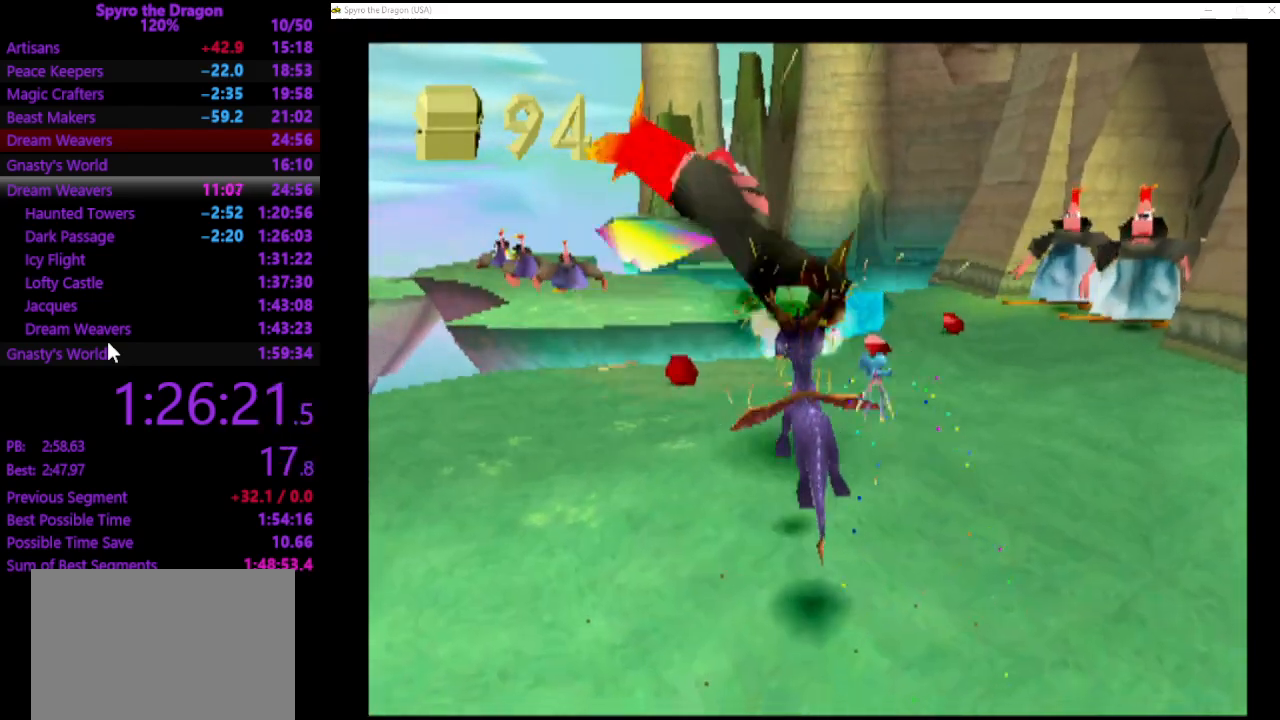
{"buttons": [], "left_stick": "up", "events": [[433, "left_stick", "up"]]}
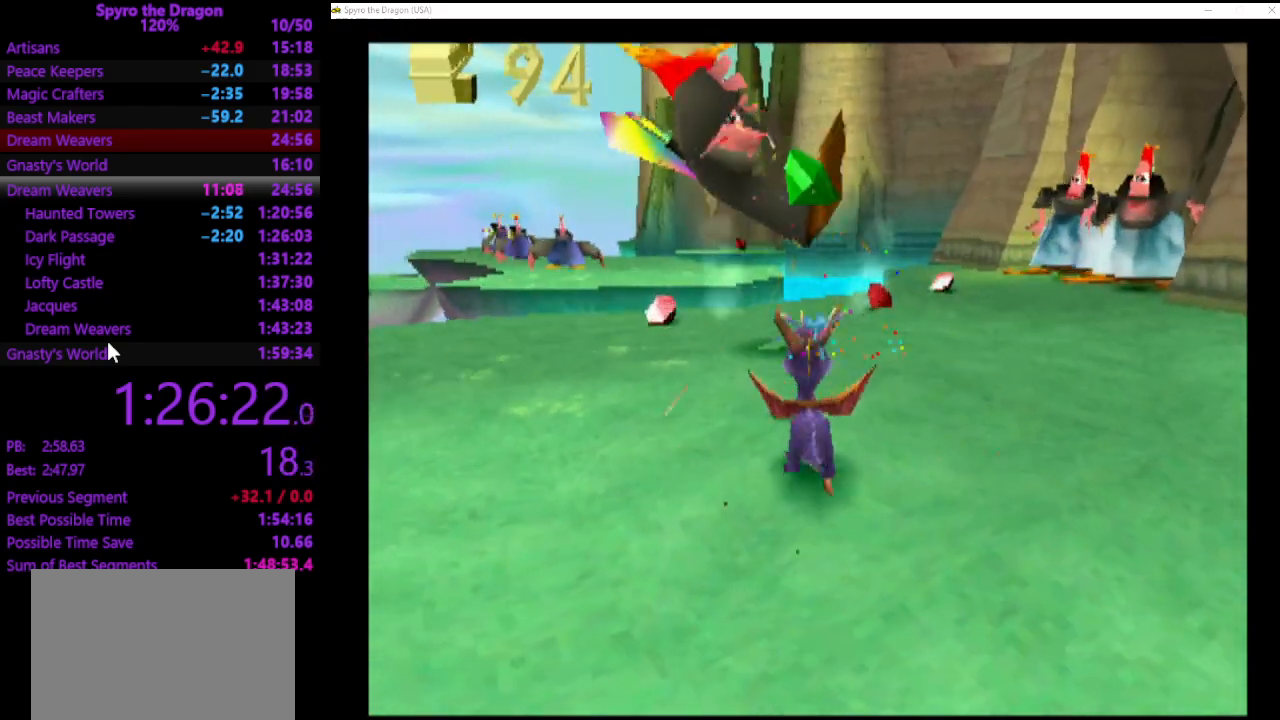
{"buttons": ["SQUARE"], "left_stick": "up-left", "events": [[200, "left_stick", "up-left"], [367, "SQUARE", "down"]]}
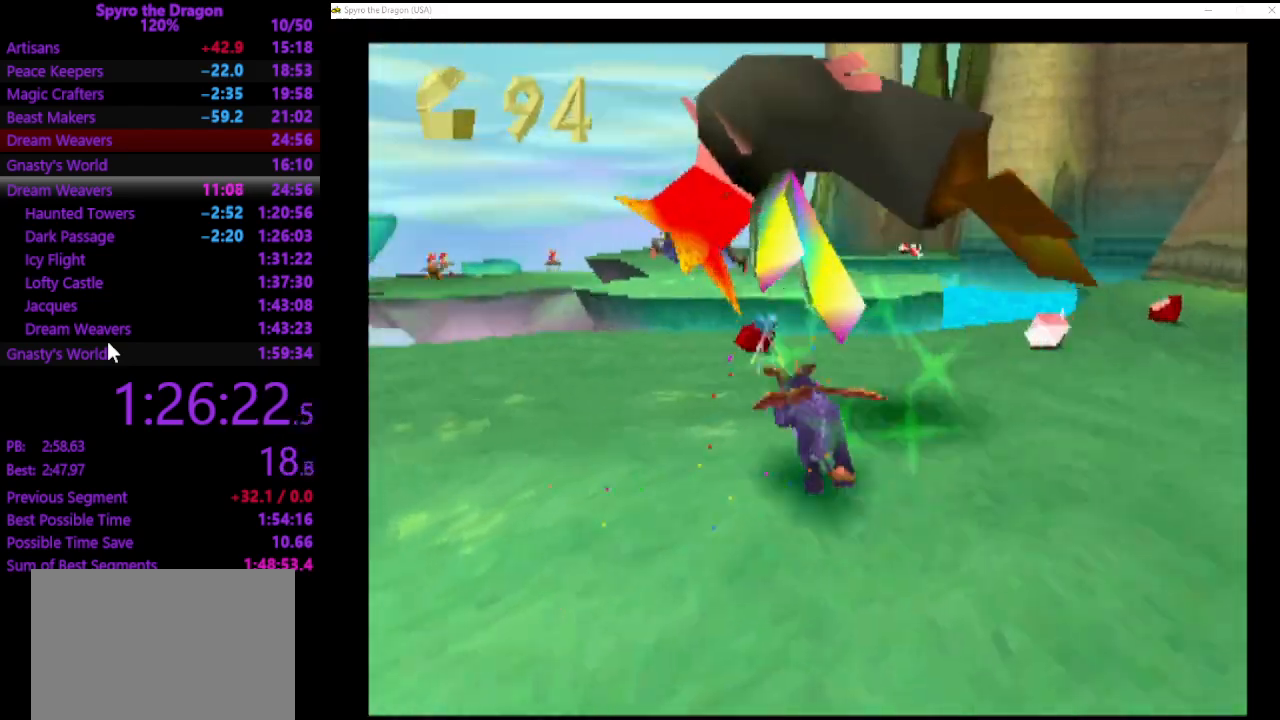
{"buttons": [], "left_stick": "up-right", "events": [[67, "SQUARE", "up"], [67, "left_stick", "up-right"]]}